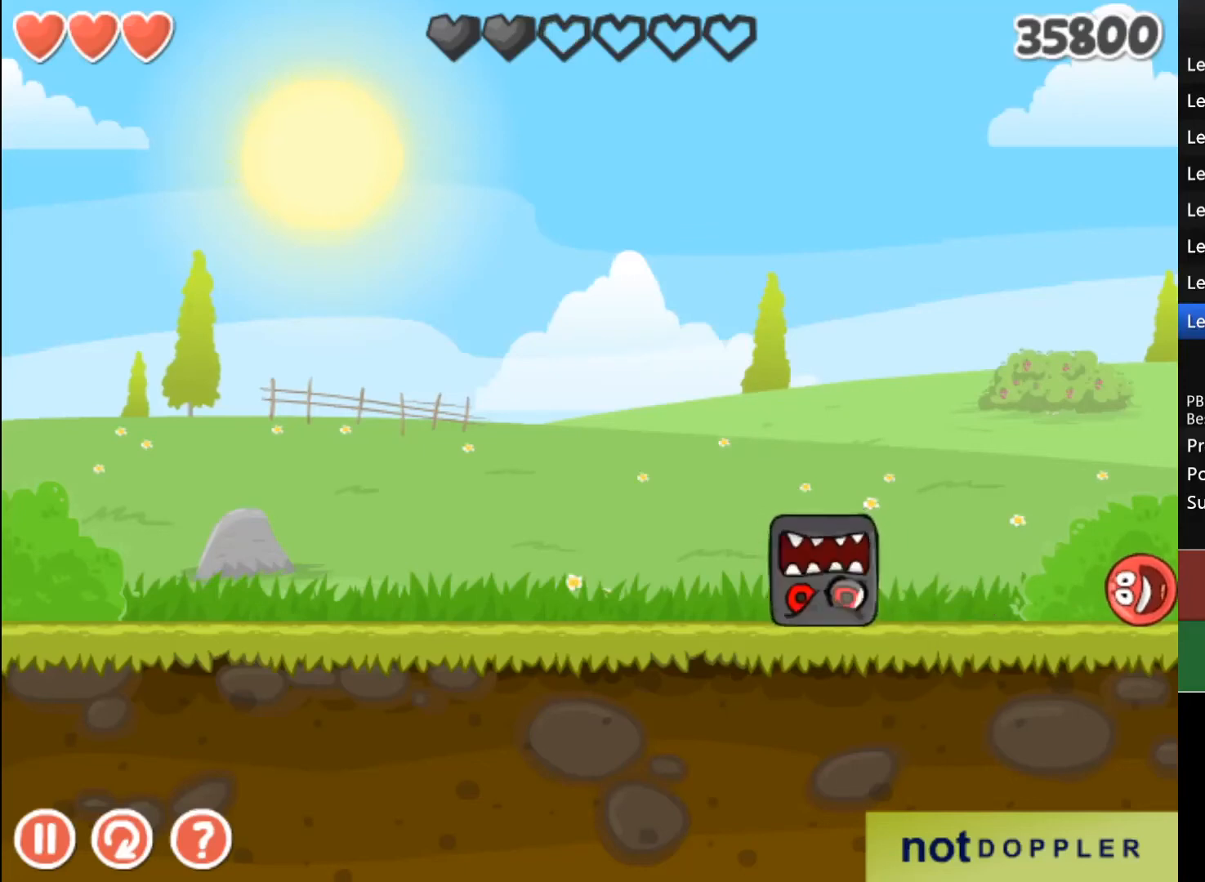
Gameplay with keyboard; each line is a JSON object with the keys held at the frame after it. "events" lists presses ("down") and releases ("up") of "down", "left", "r", "right" and "up" between this image and that frame as [ms after this image, input, new state], when the widget could be followed in between. No other keys are recorded. Mouse input is not recorded.
{"keys": ["left"], "events": [[200, "left", "down"]]}
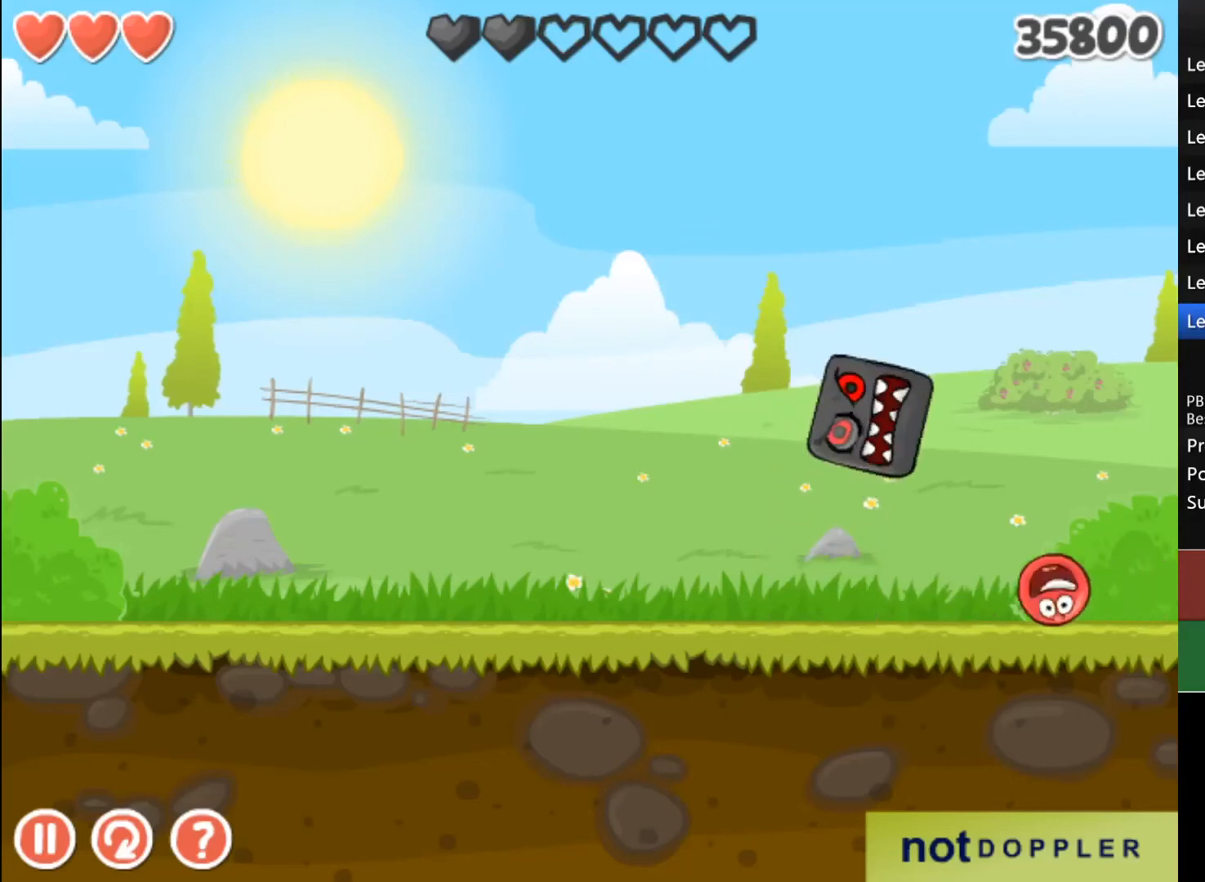
{"keys": [], "events": [[333, "left", "up"]]}
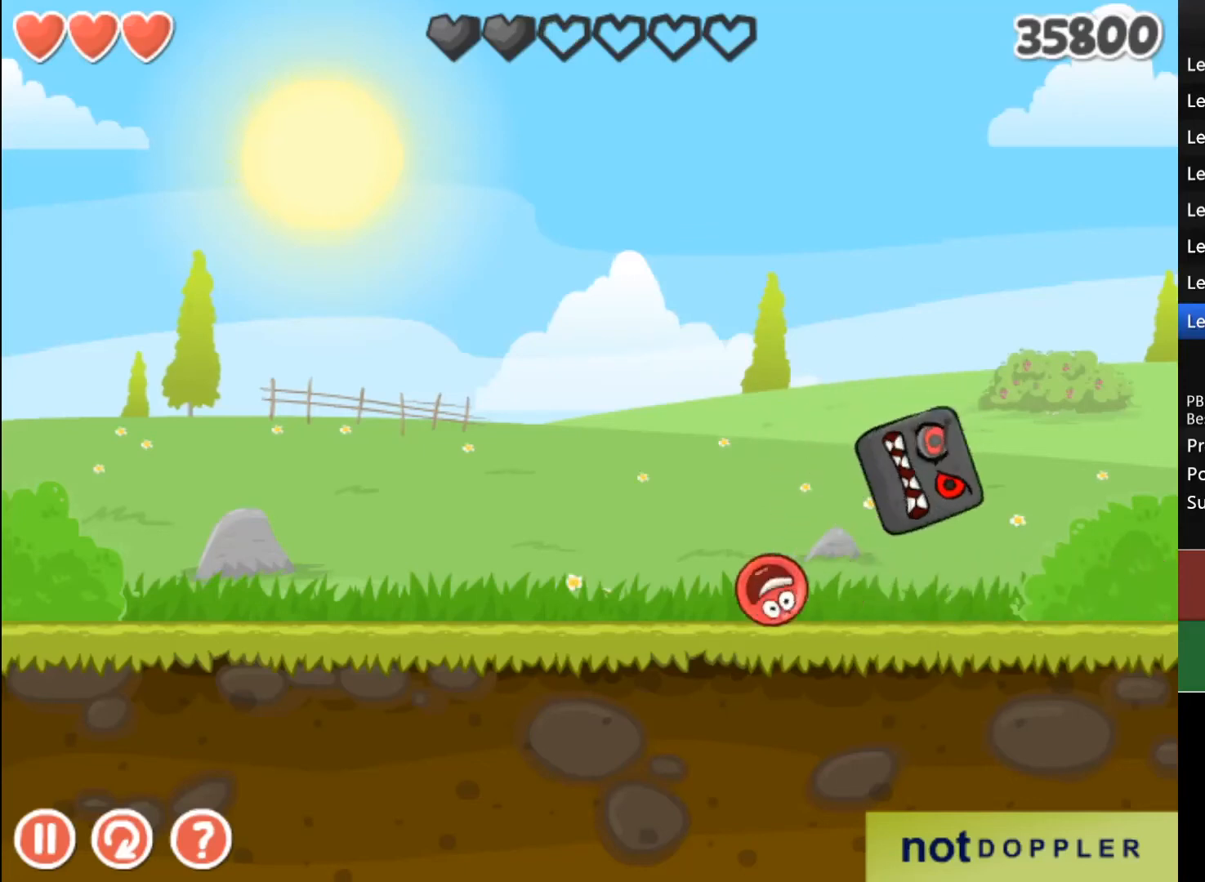
{"keys": [], "events": []}
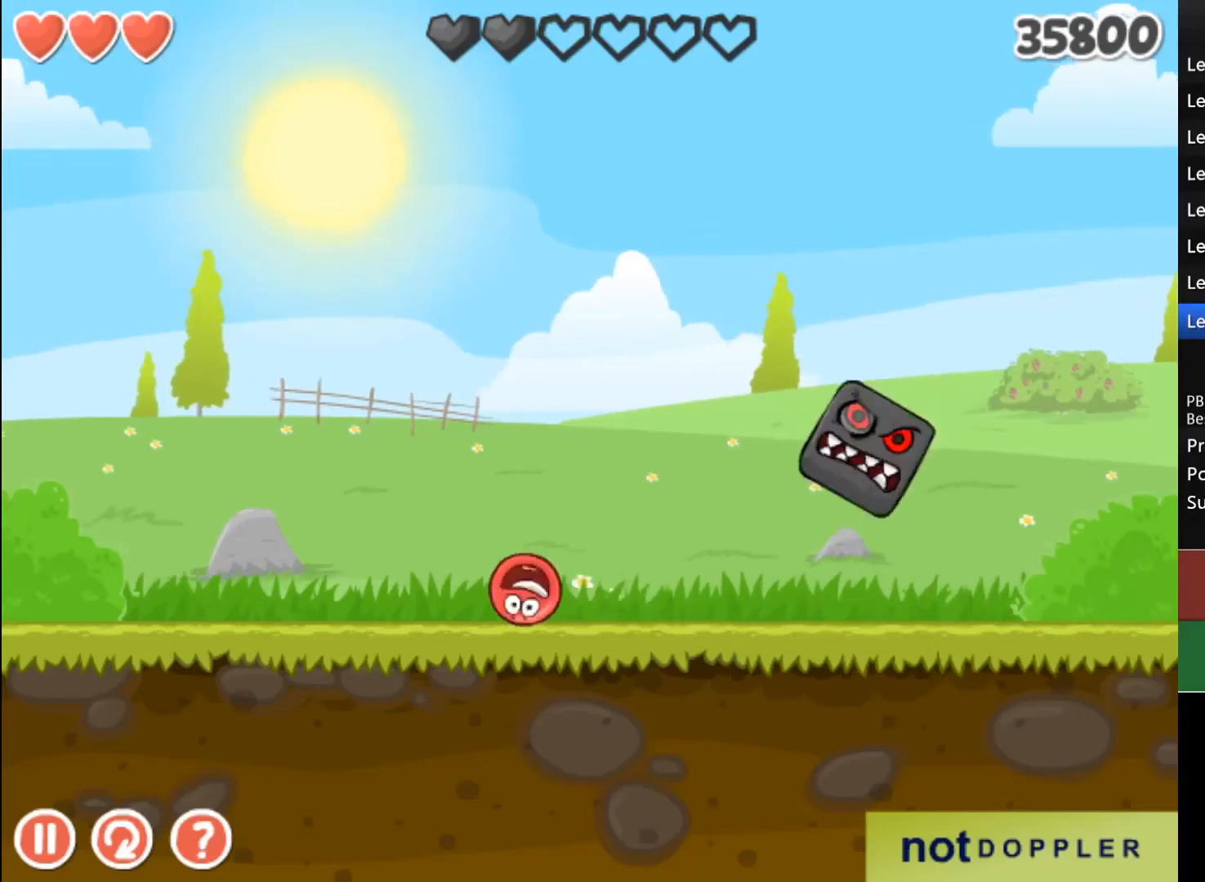
{"keys": [], "events": [[133, "right", "down"], [267, "right", "up"]]}
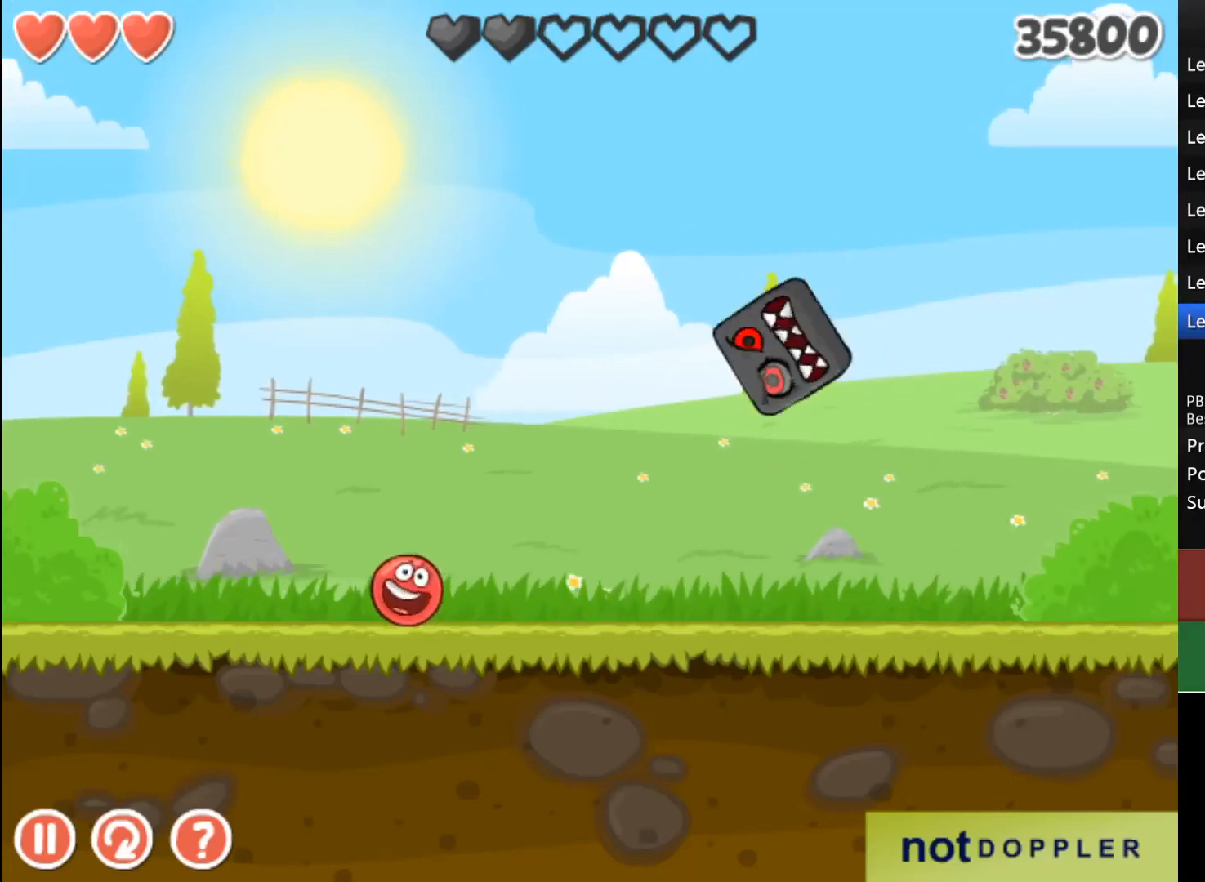
{"keys": [], "events": []}
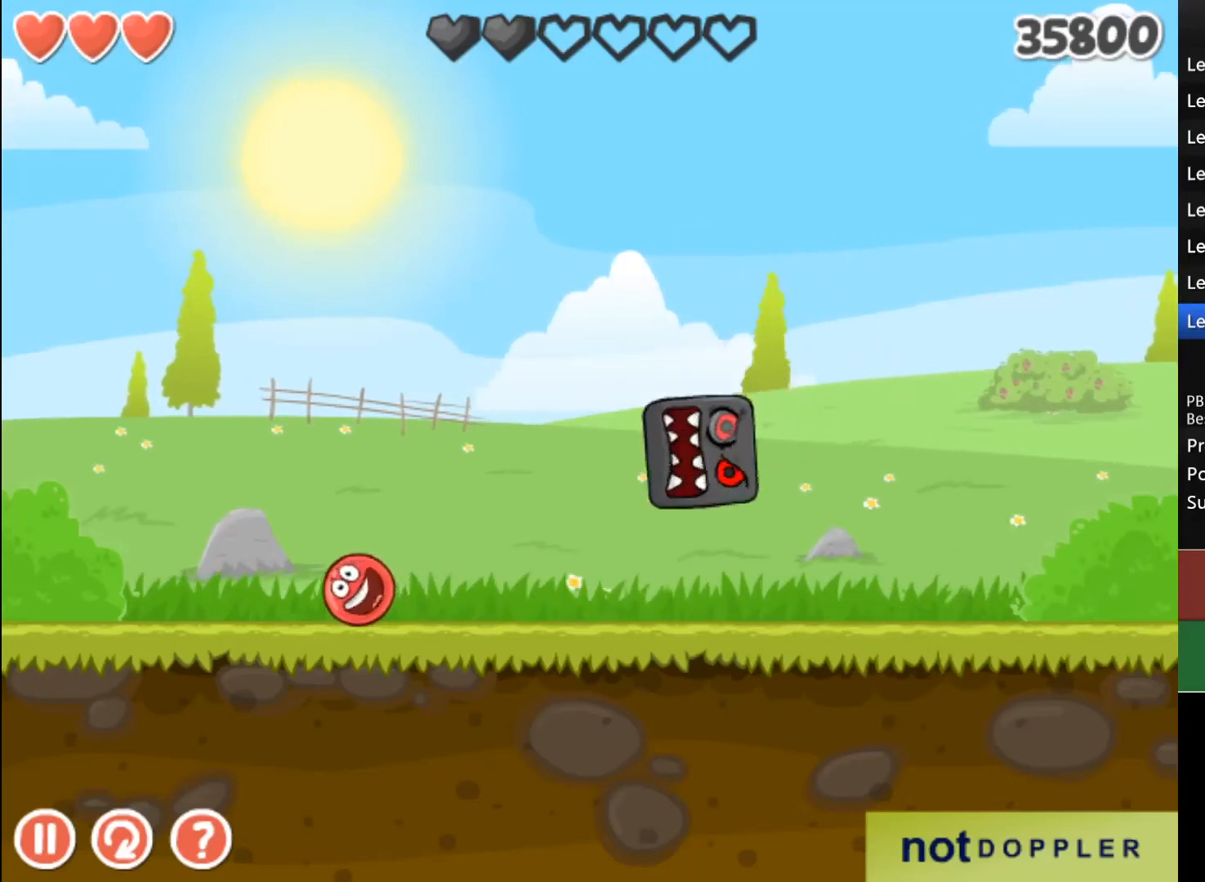
{"keys": ["right"], "events": [[67, "right", "down"]]}
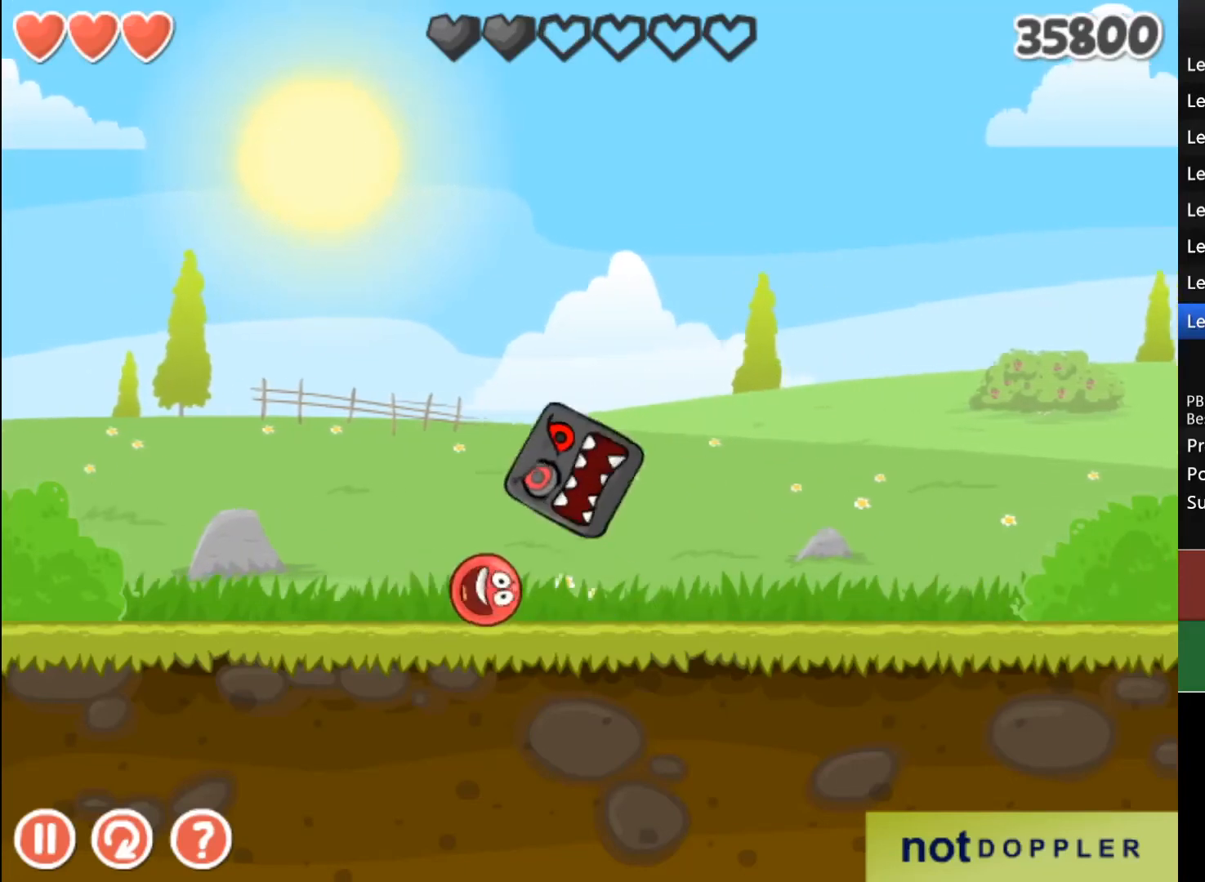
{"keys": [], "events": [[167, "right", "up"], [300, "left", "down"], [467, "left", "up"]]}
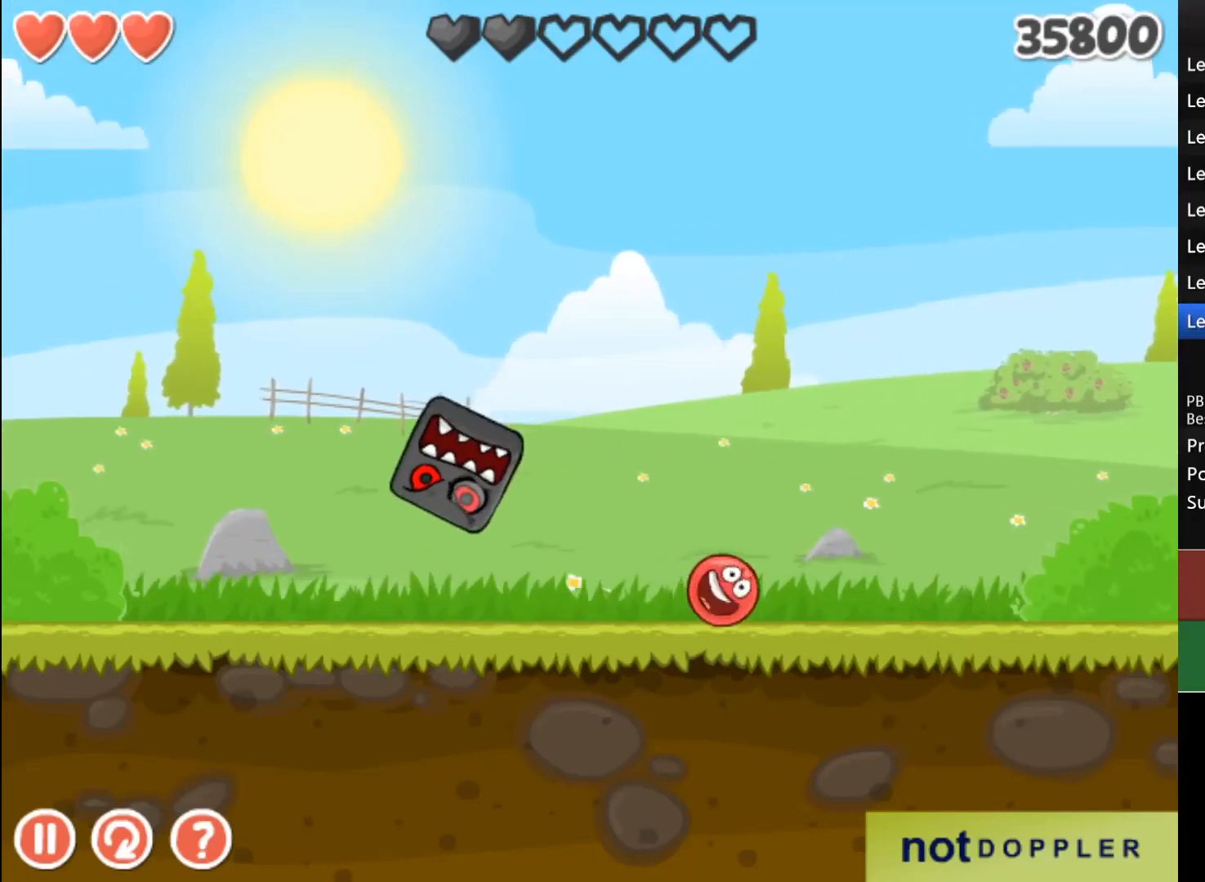
{"keys": [], "events": []}
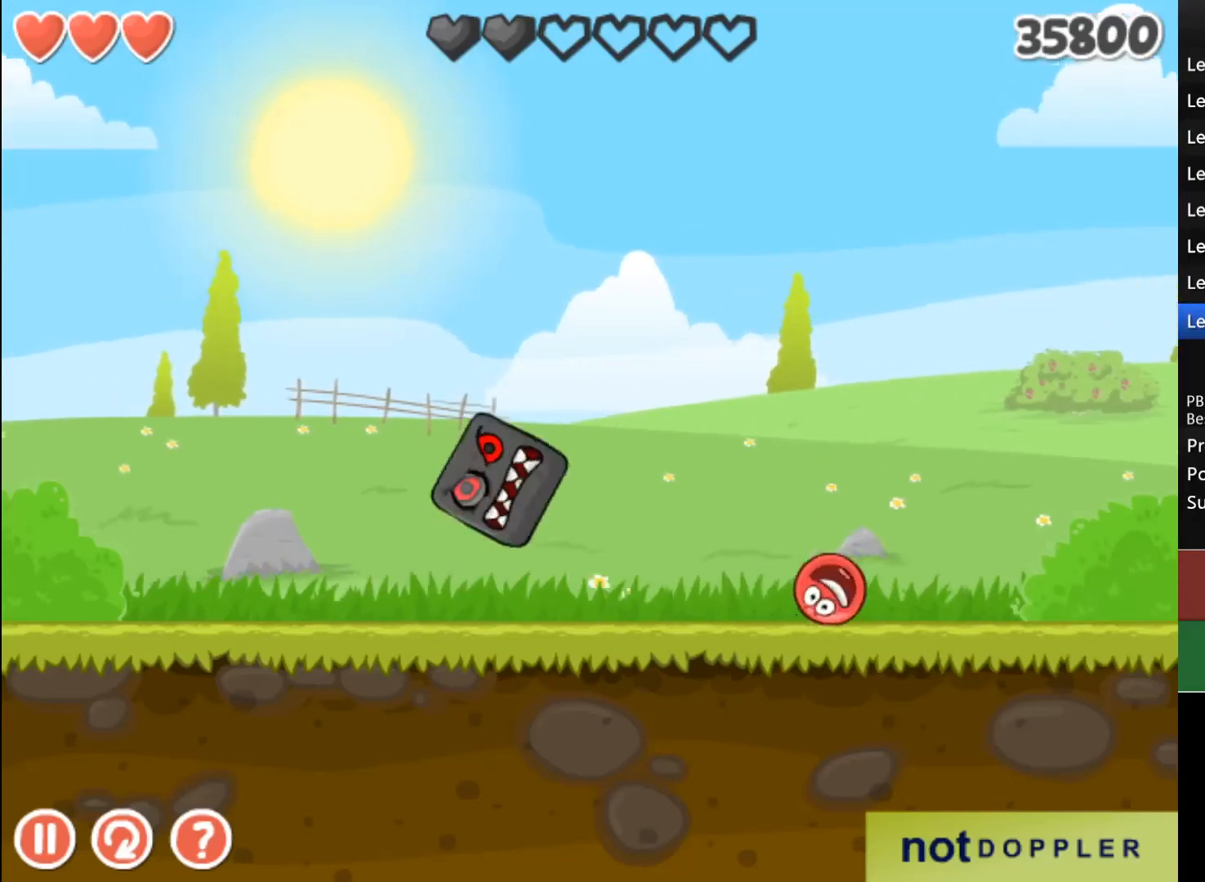
{"keys": ["right"], "events": [[500, "right", "down"]]}
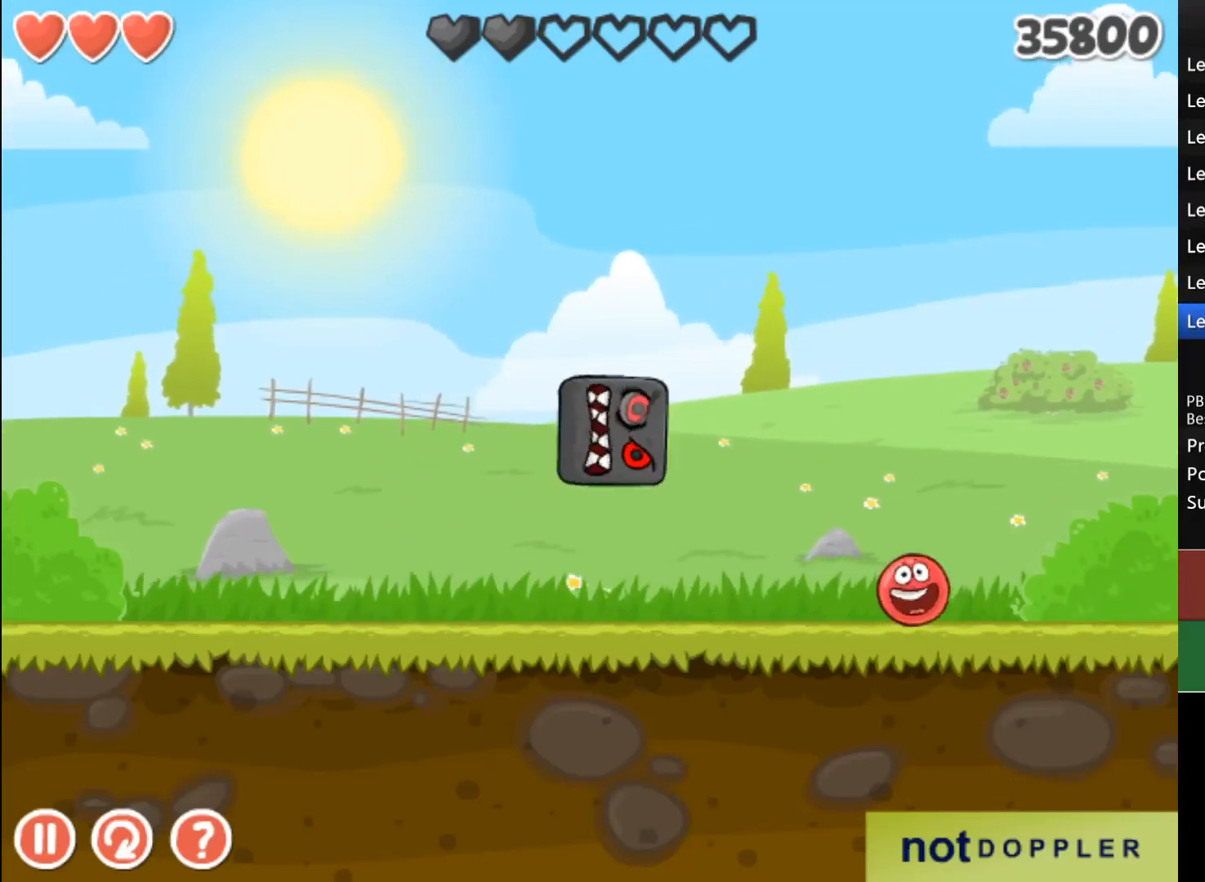
{"keys": ["left"], "events": [[167, "right", "up"], [400, "left", "down"]]}
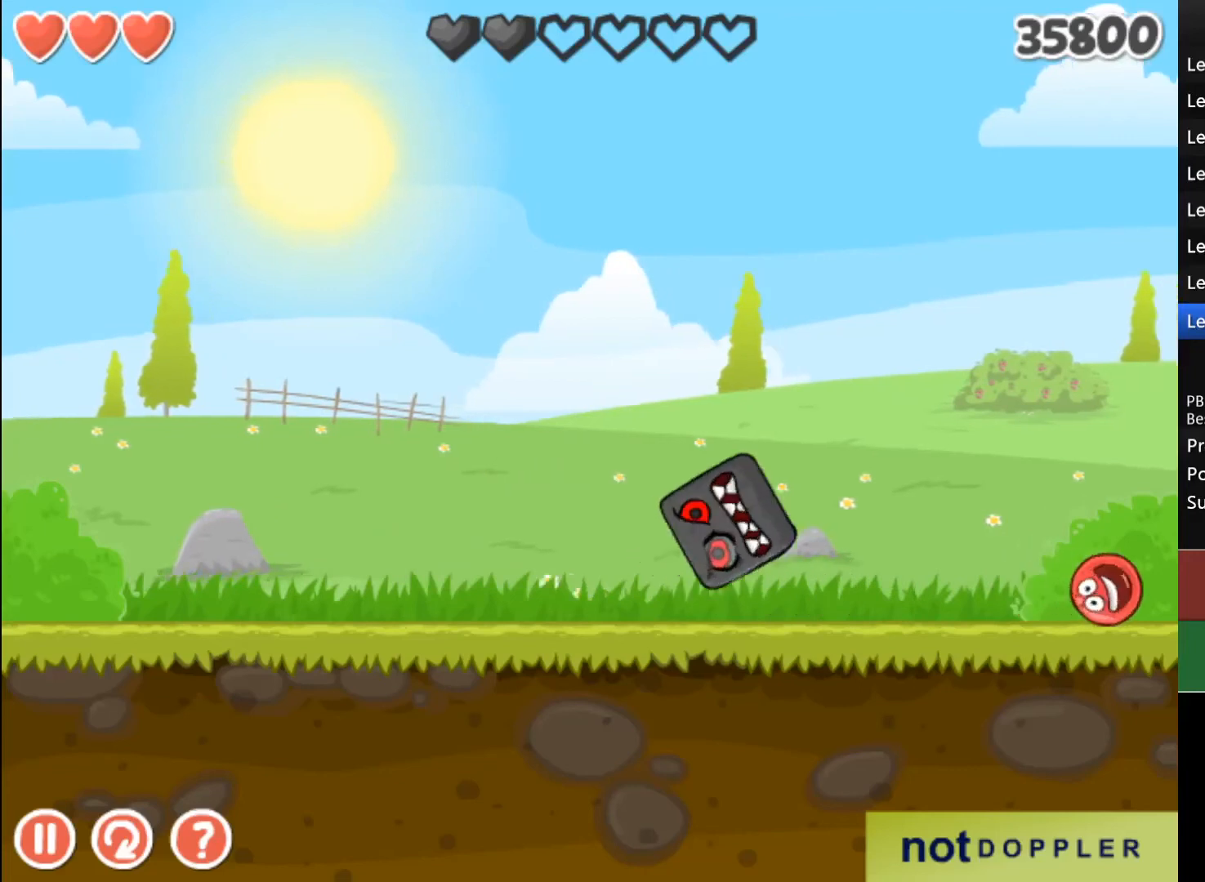
{"keys": [], "events": [[67, "left", "up"]]}
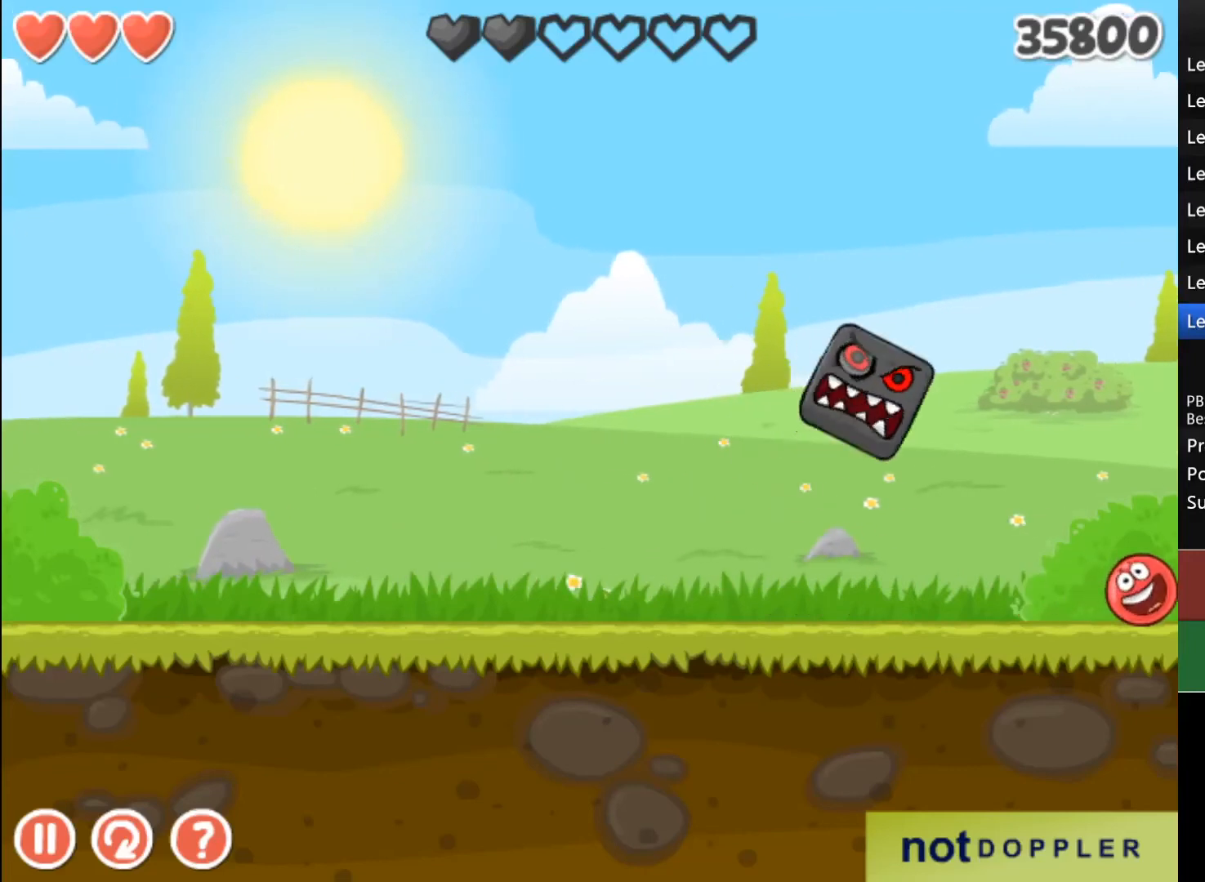
{"keys": [], "events": []}
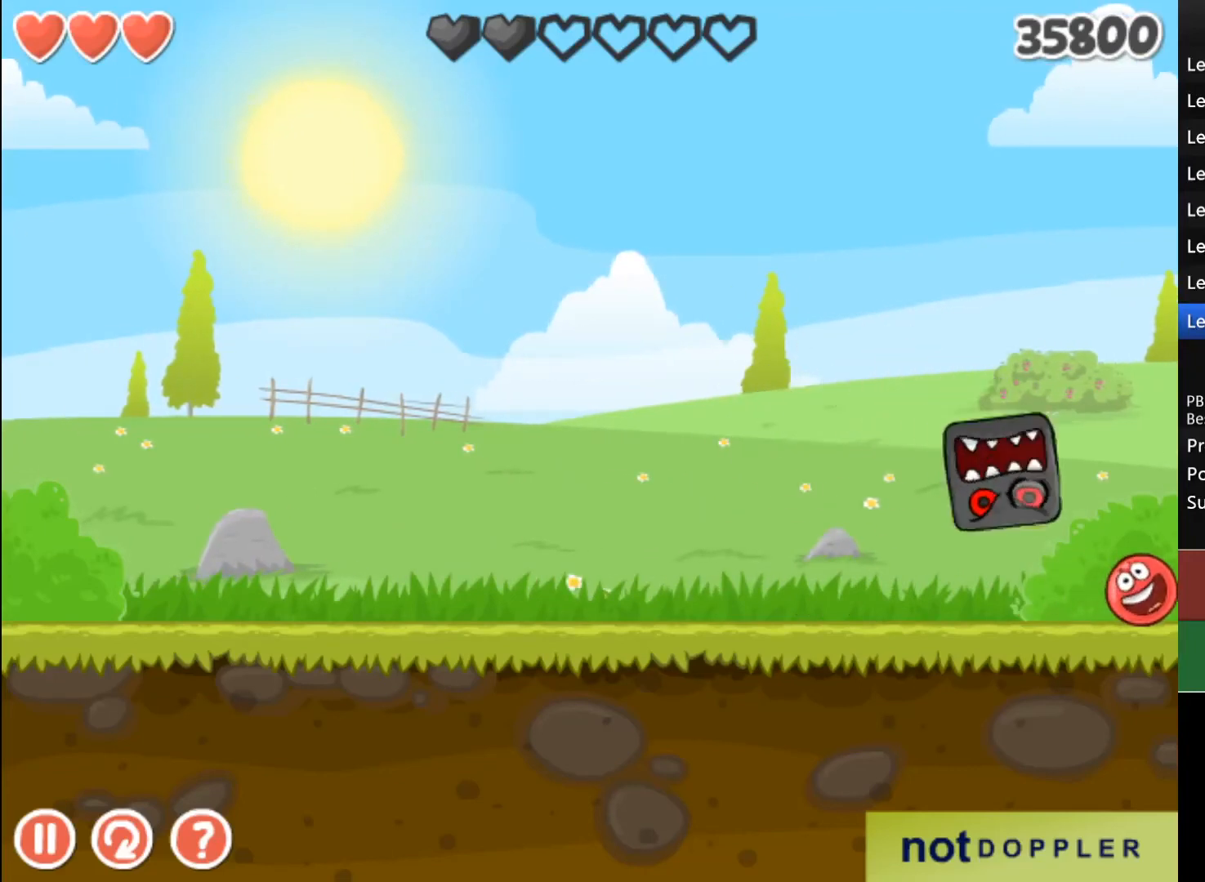
{"keys": [], "events": []}
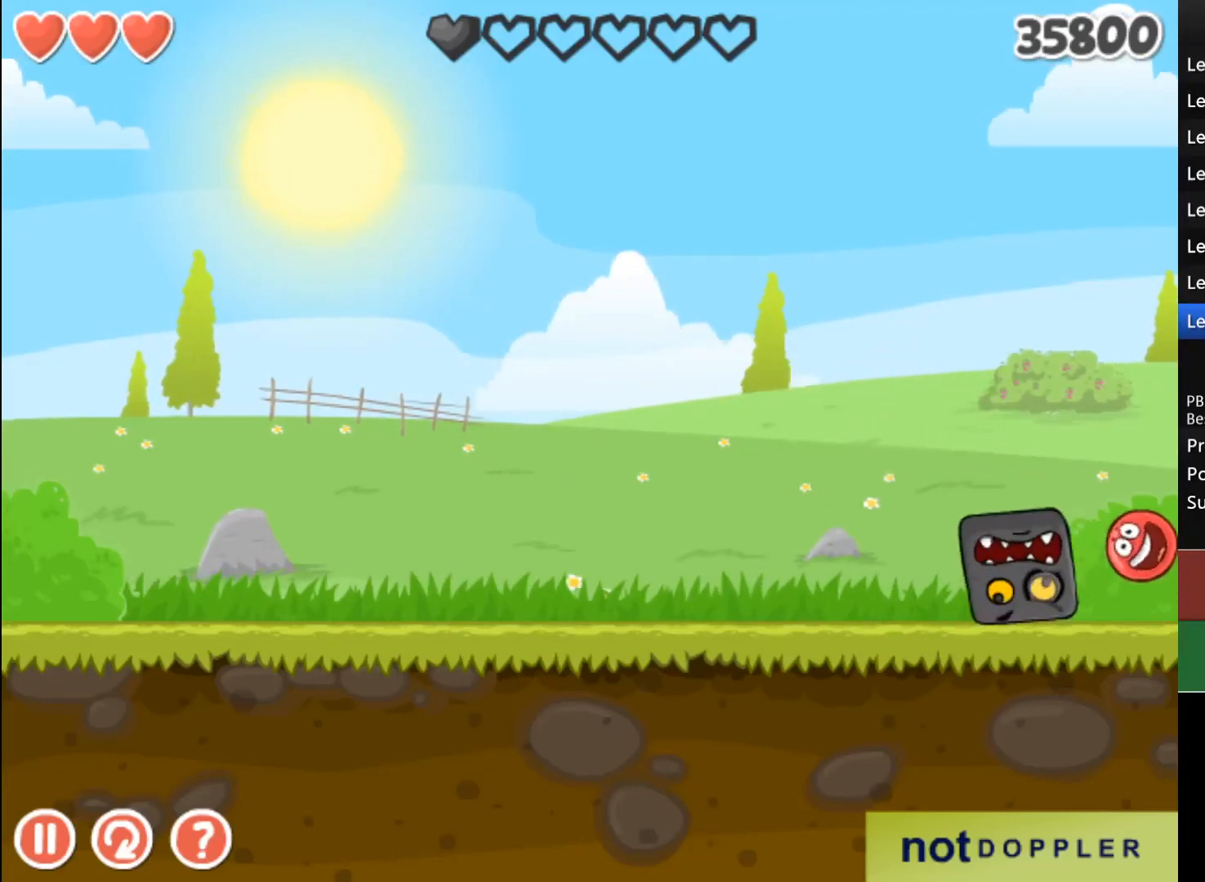
{"keys": [], "events": []}
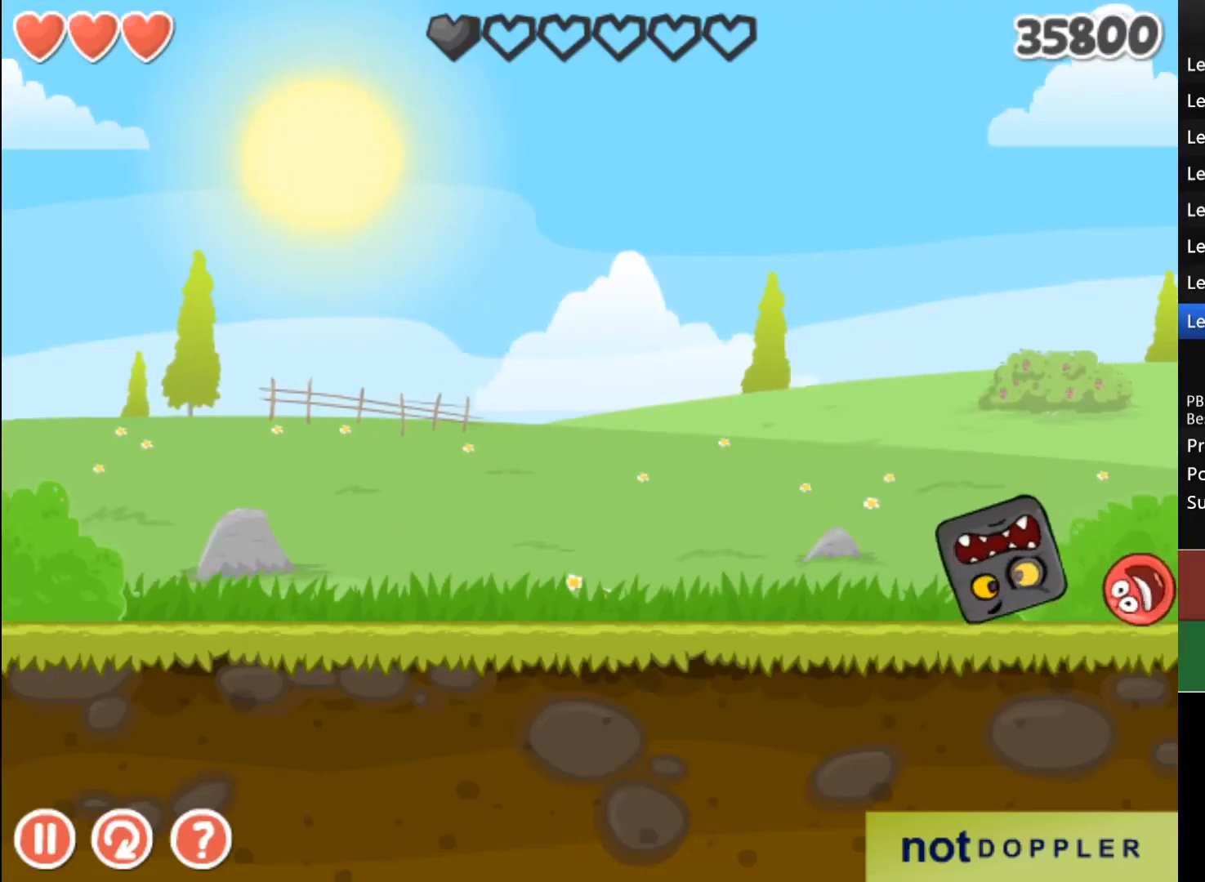
{"keys": [], "events": [[300, "right", "down"], [500, "right", "up"]]}
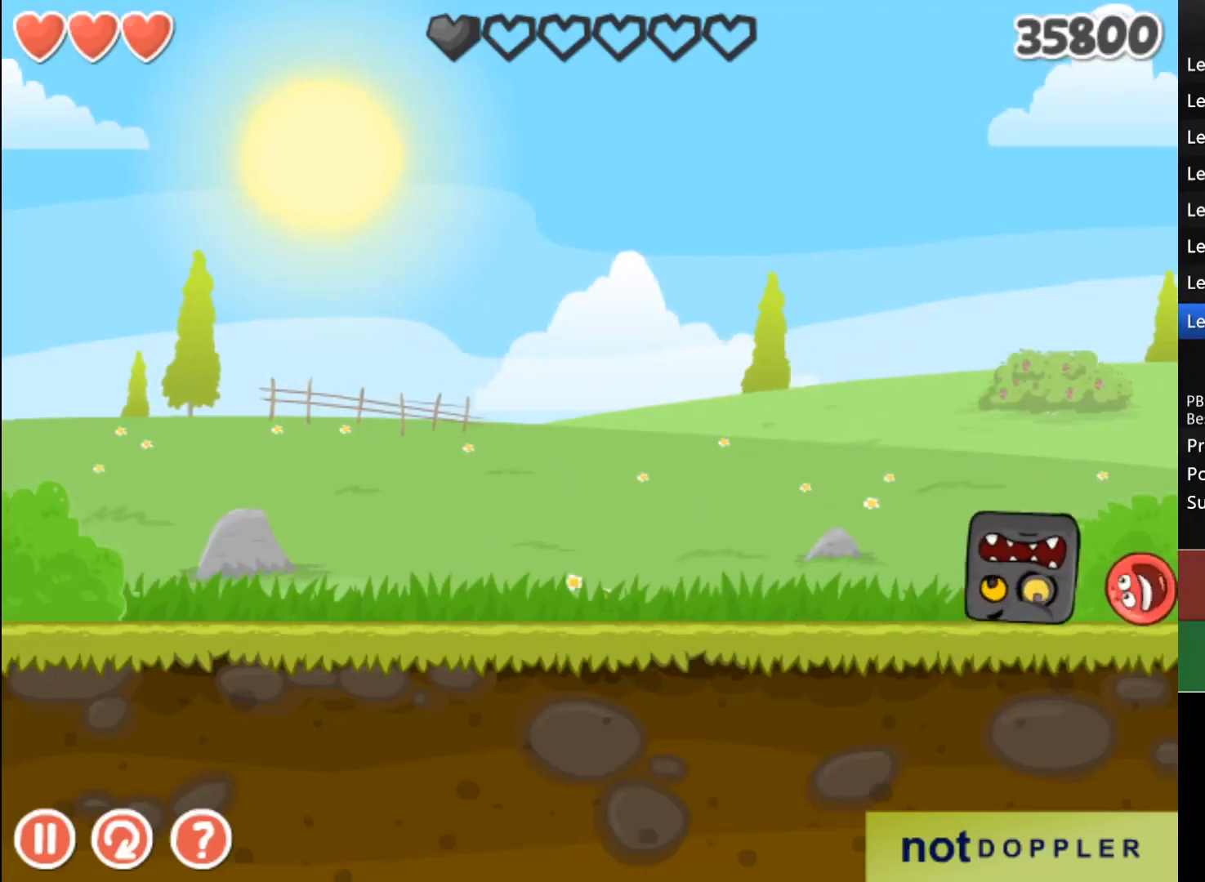
{"keys": [], "events": []}
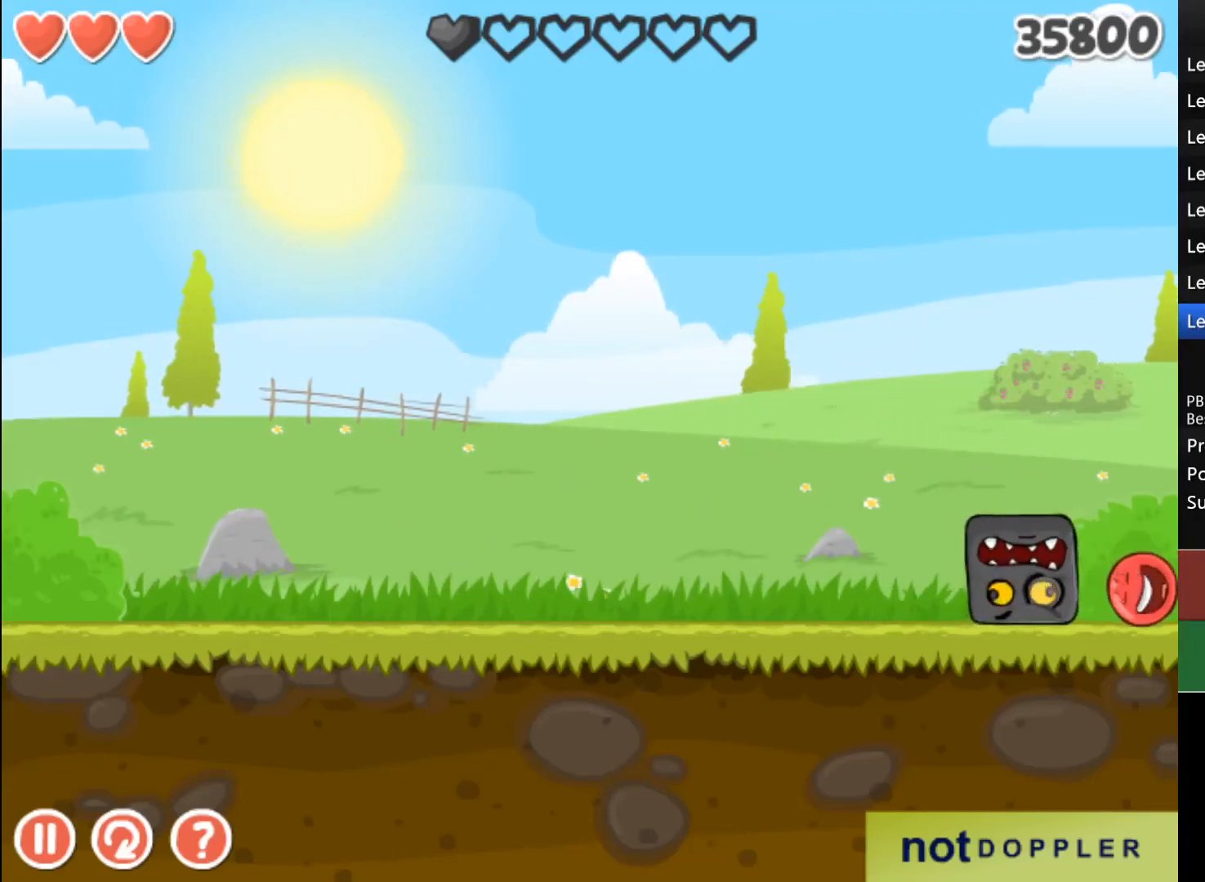
{"keys": ["left"], "events": [[500, "left", "down"]]}
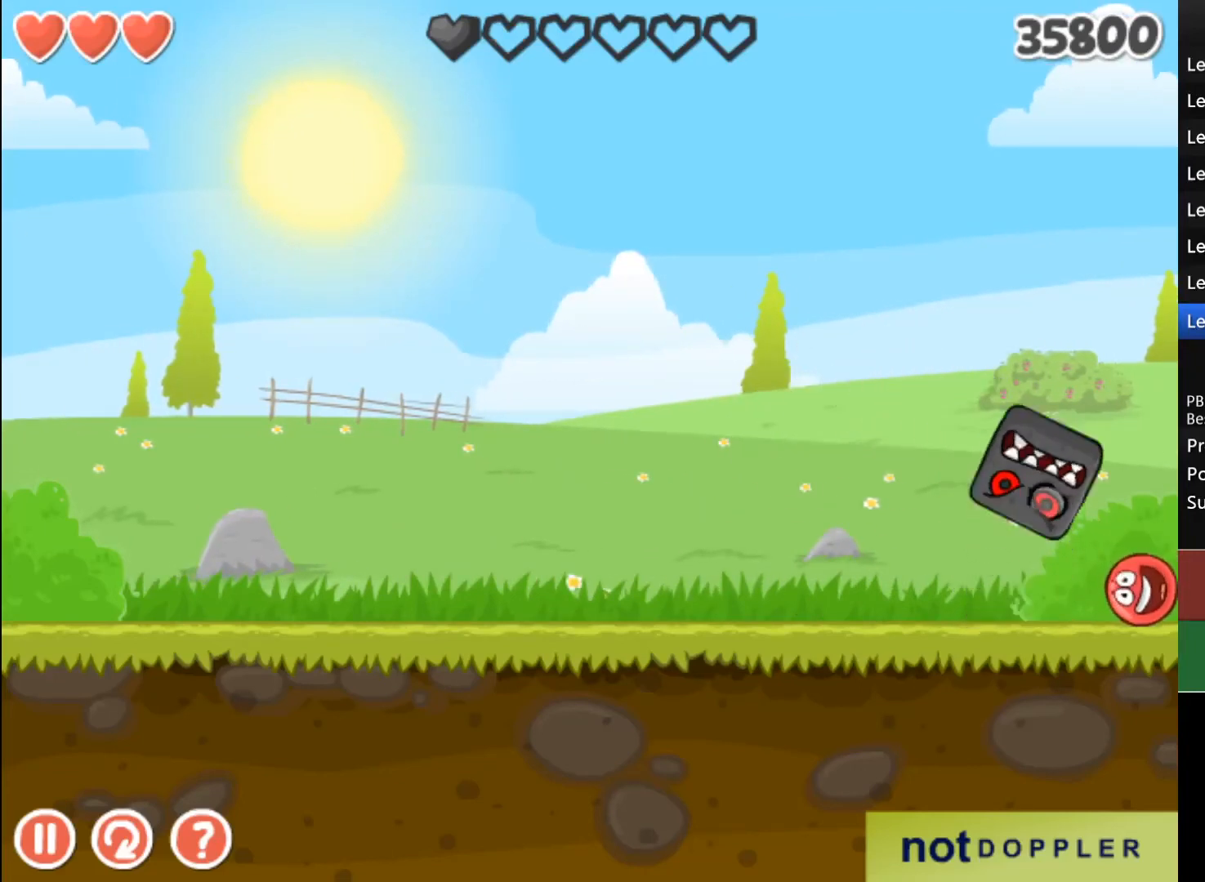
{"keys": [], "events": [[500, "left", "up"]]}
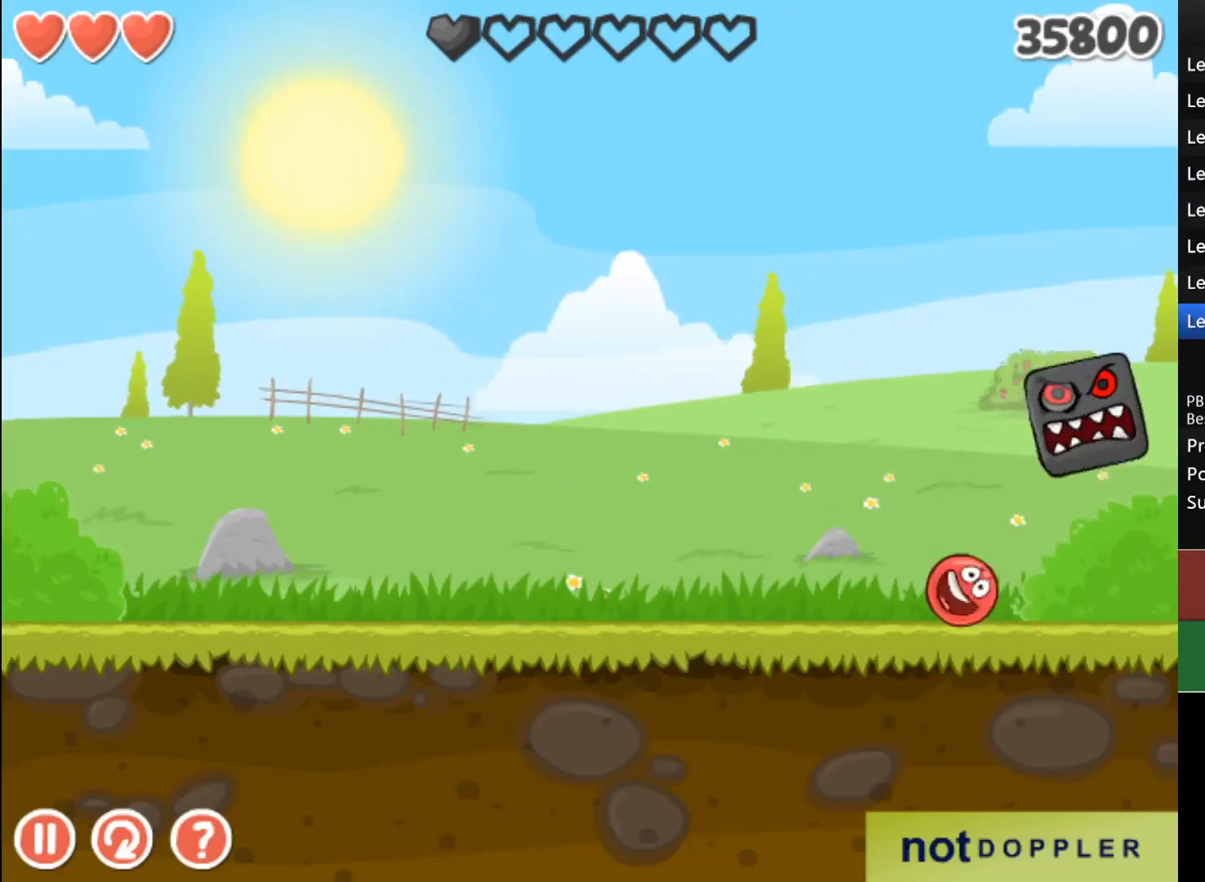
{"keys": [], "events": []}
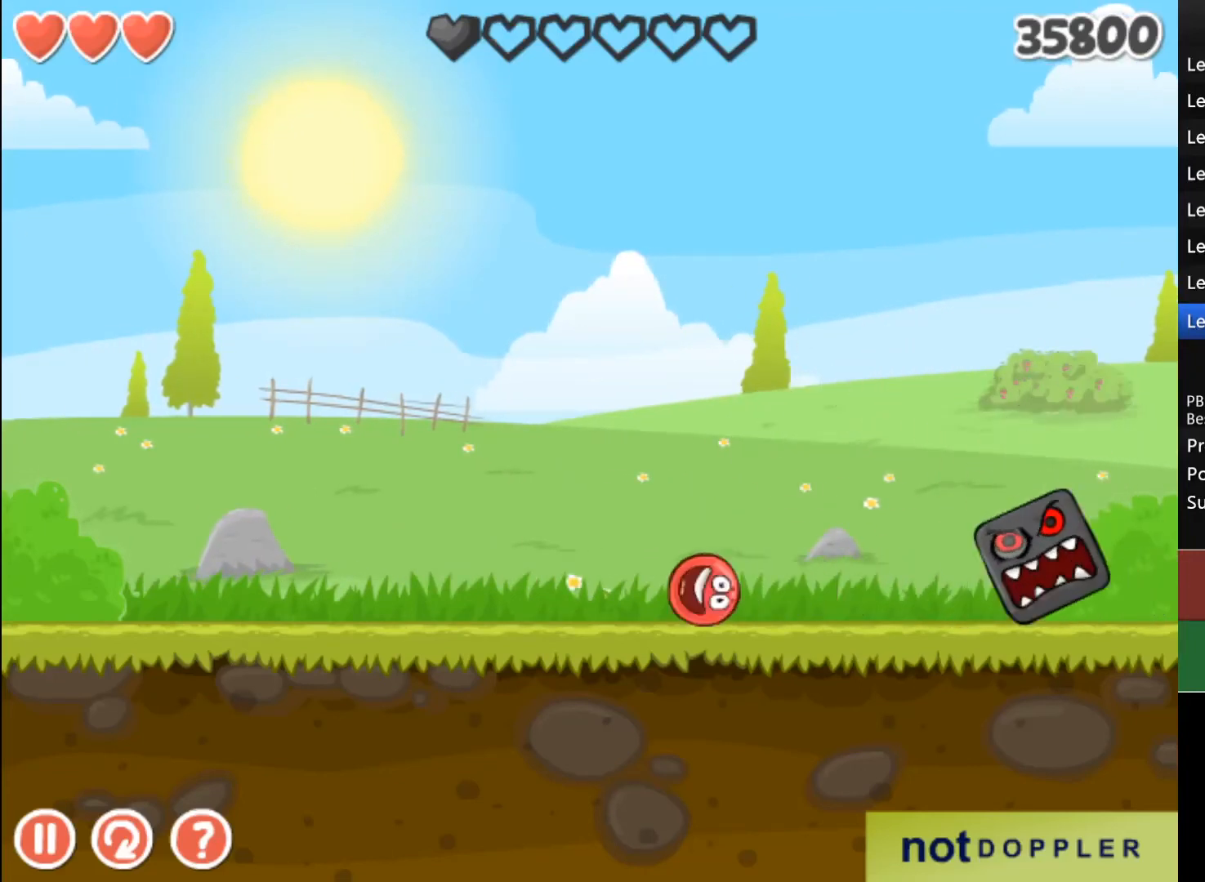
{"keys": [], "events": []}
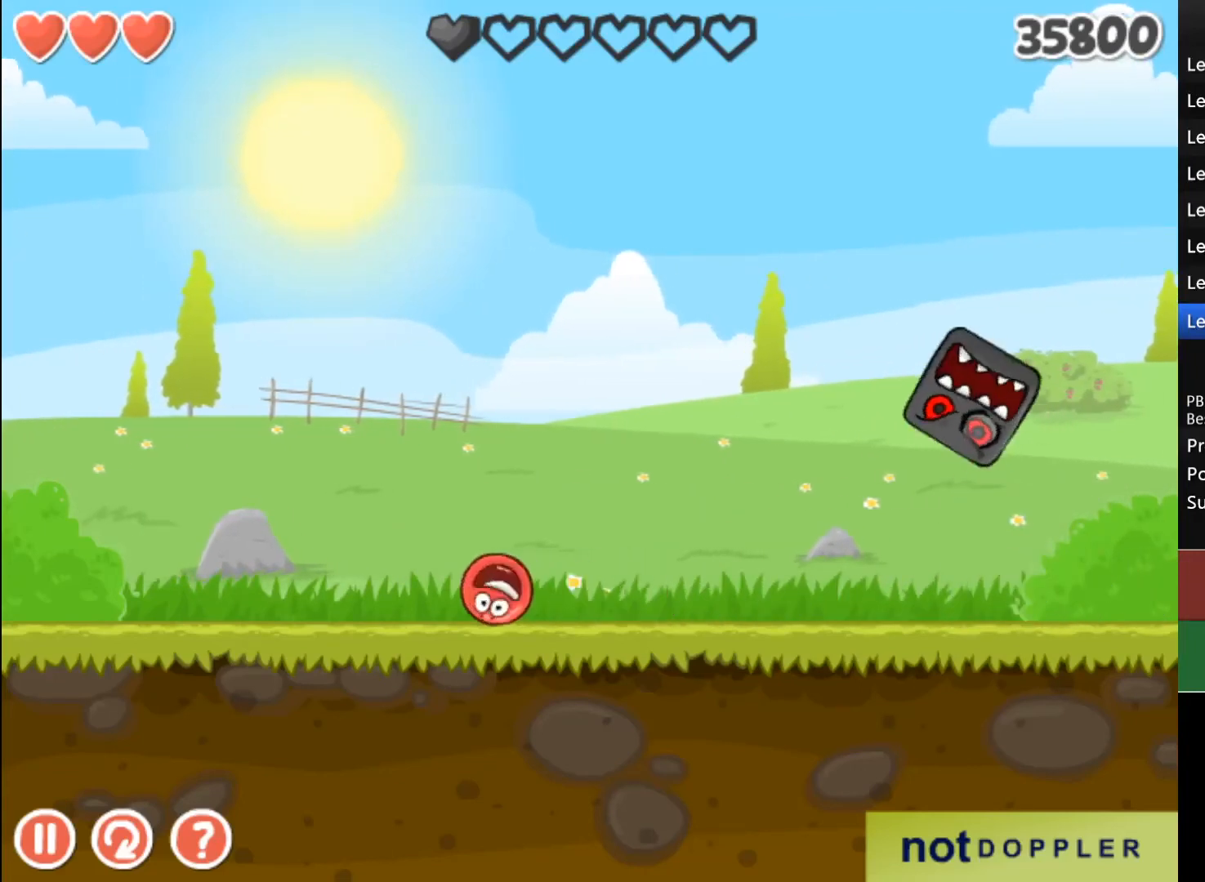
{"keys": ["right"], "events": [[400, "right", "down"]]}
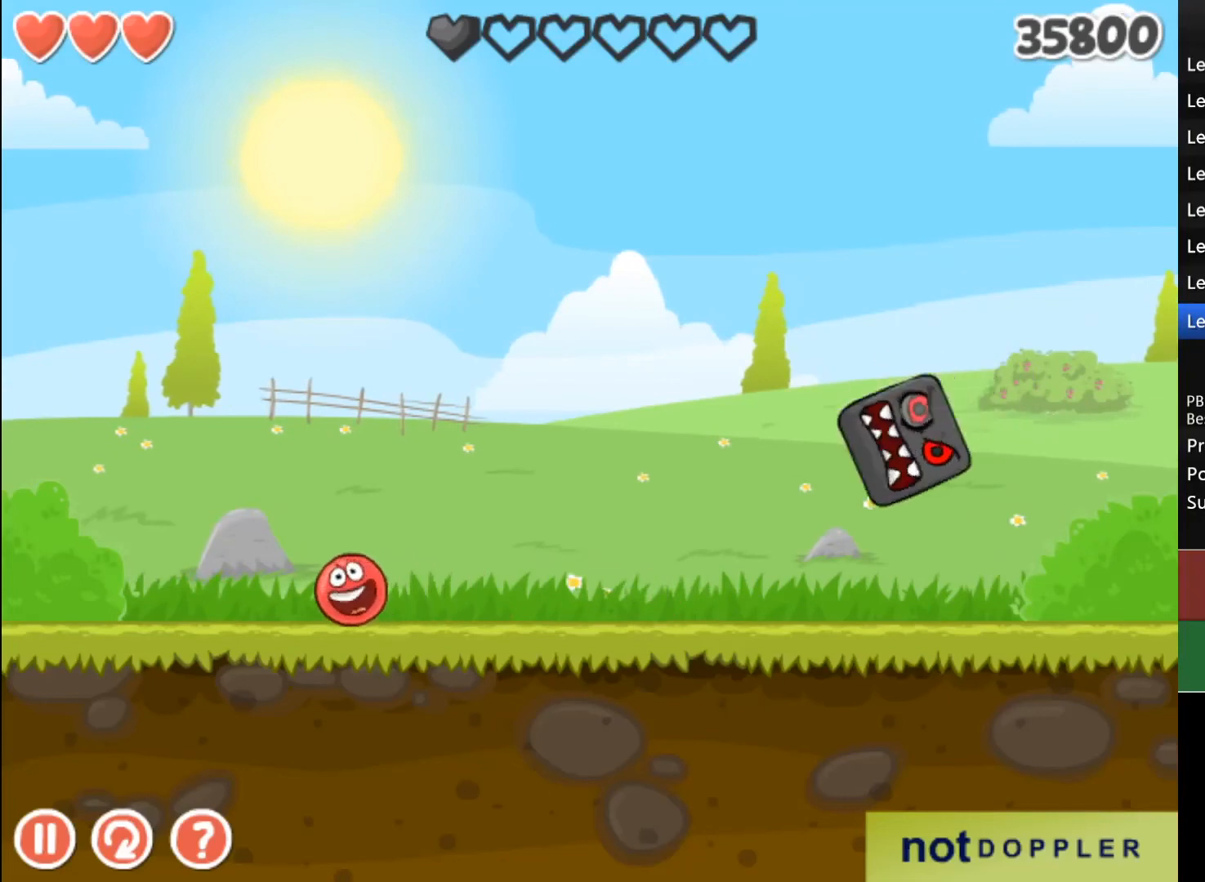
{"keys": ["right"], "events": []}
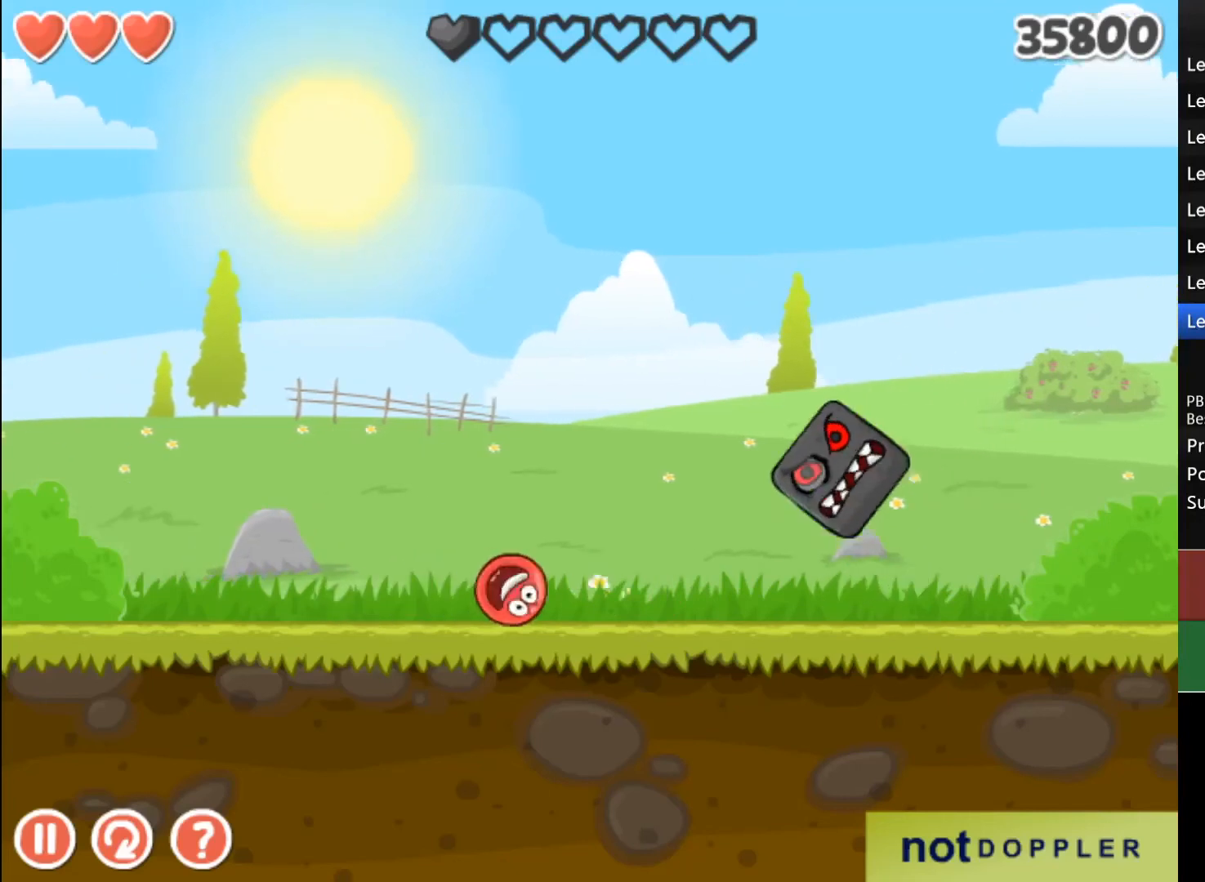
{"keys": [], "events": [[233, "right", "up"]]}
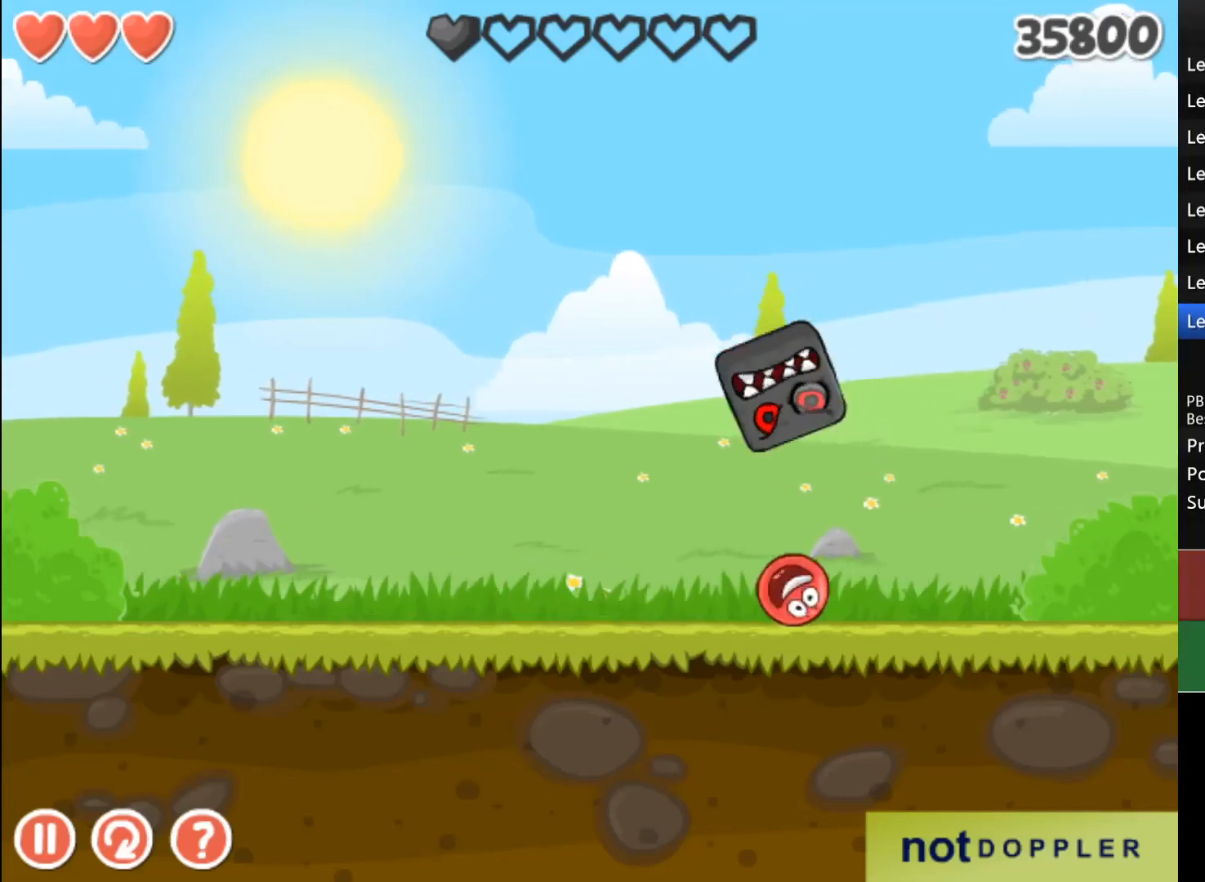
{"keys": [], "events": []}
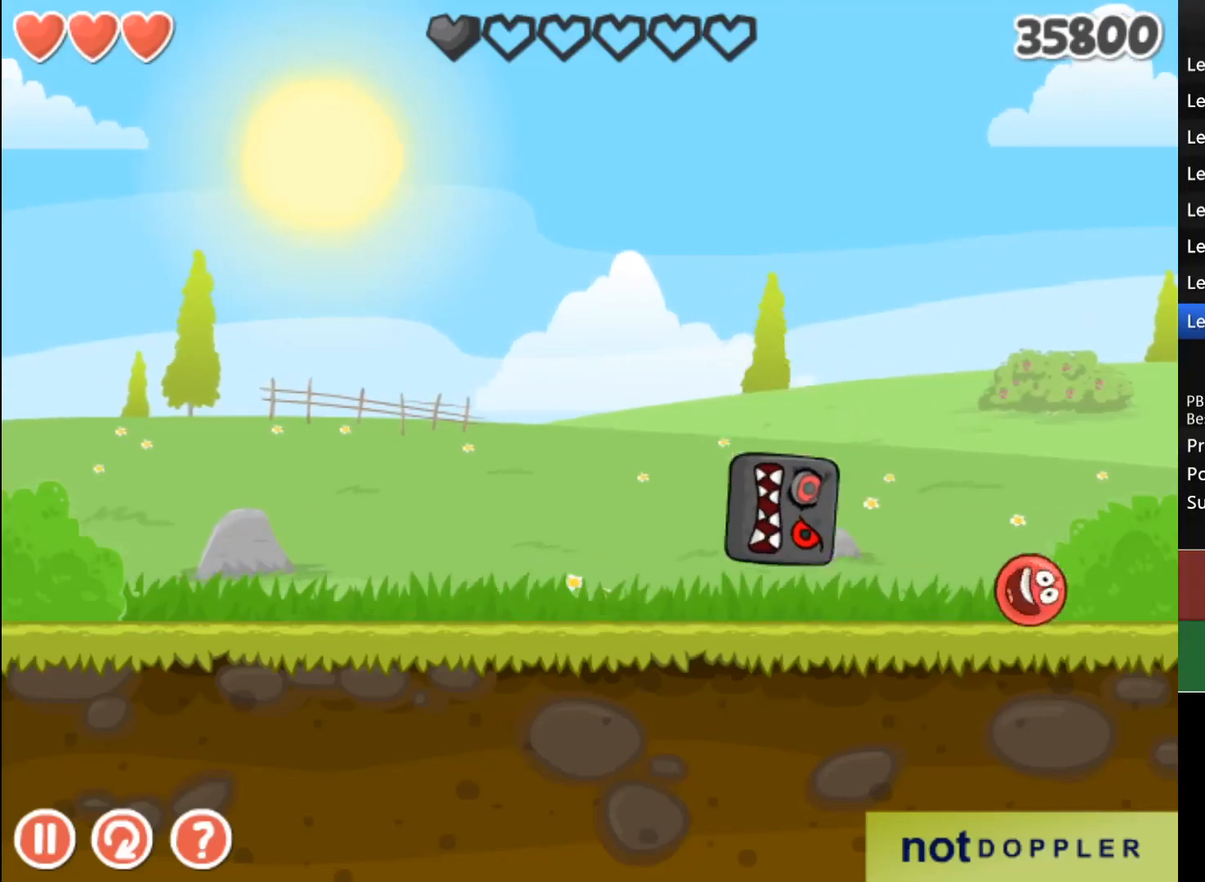
{"keys": ["left"], "events": [[33, "left", "down"]]}
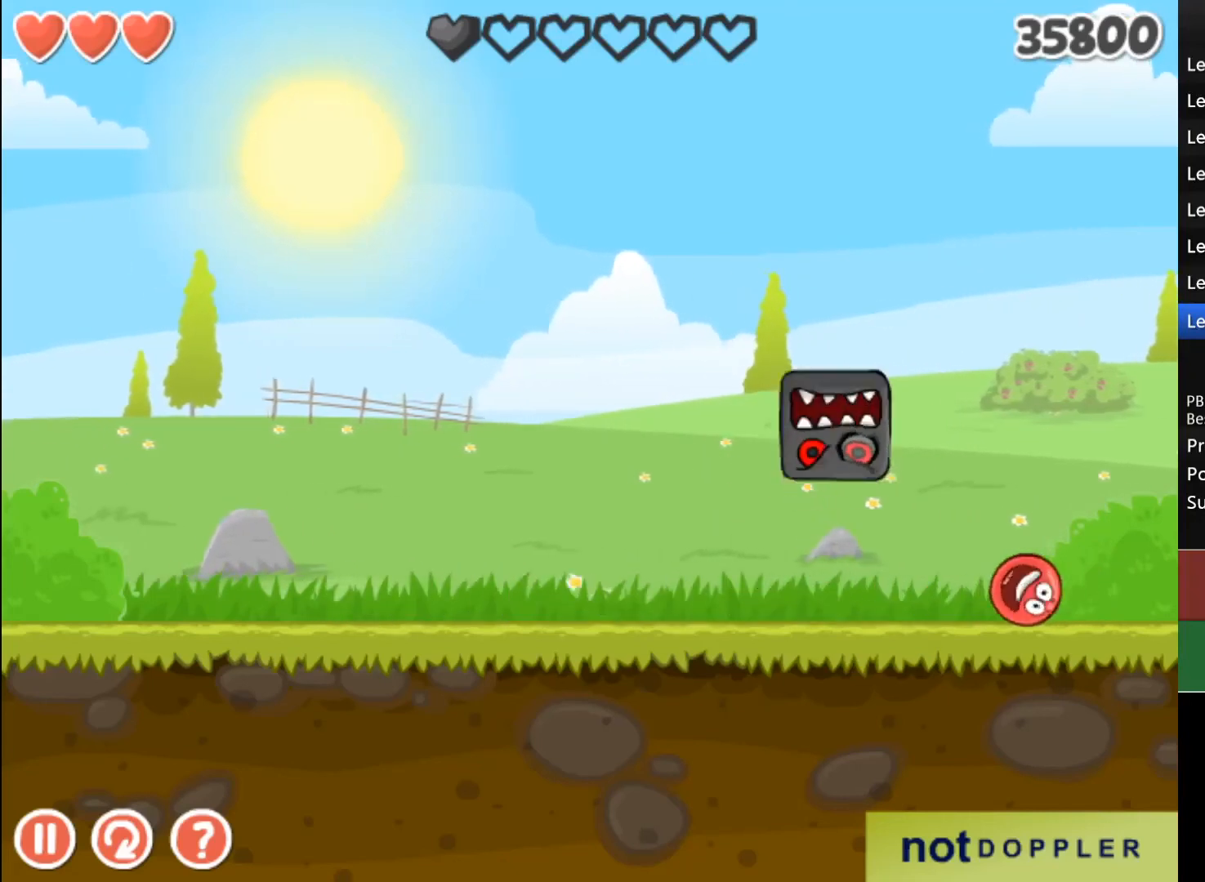
{"keys": ["right"], "events": [[300, "left", "up"], [500, "right", "down"]]}
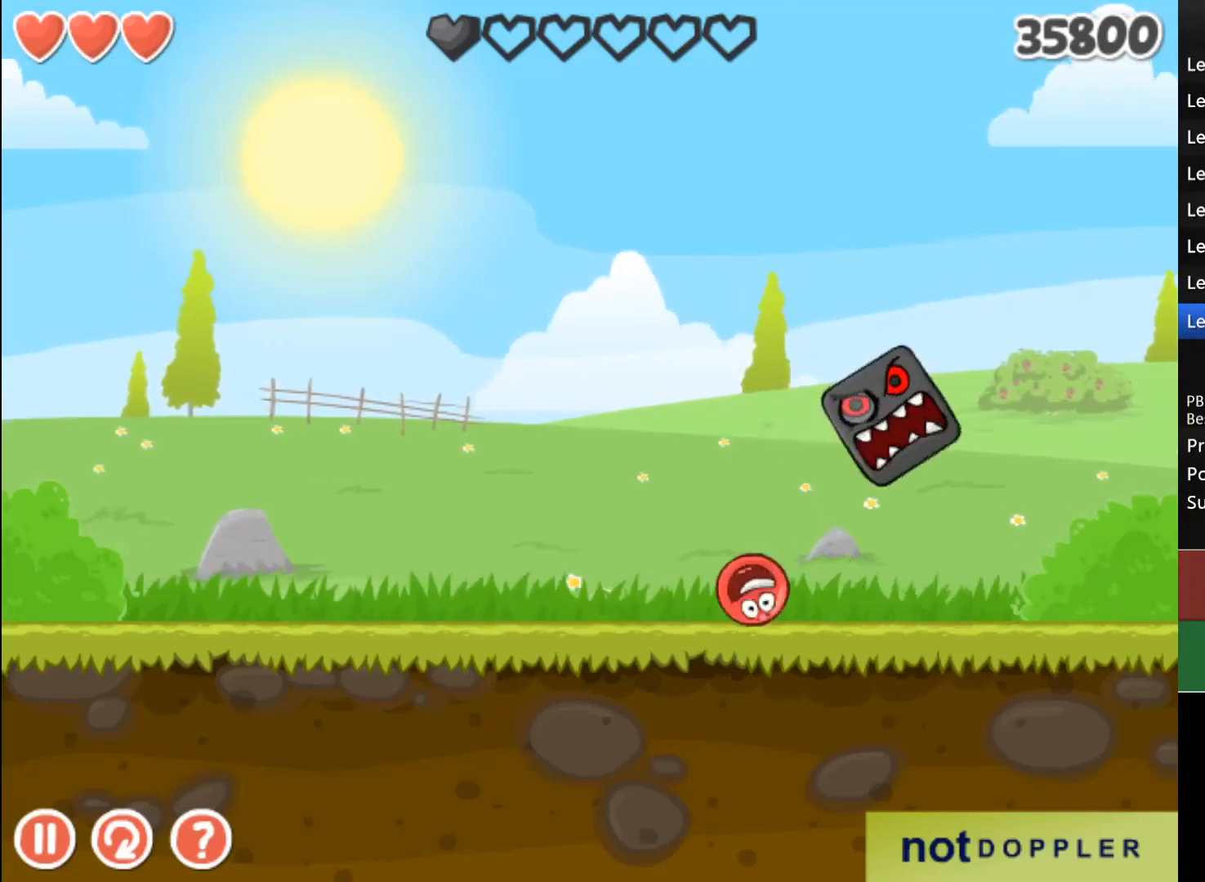
{"keys": [], "events": [[167, "right", "up"]]}
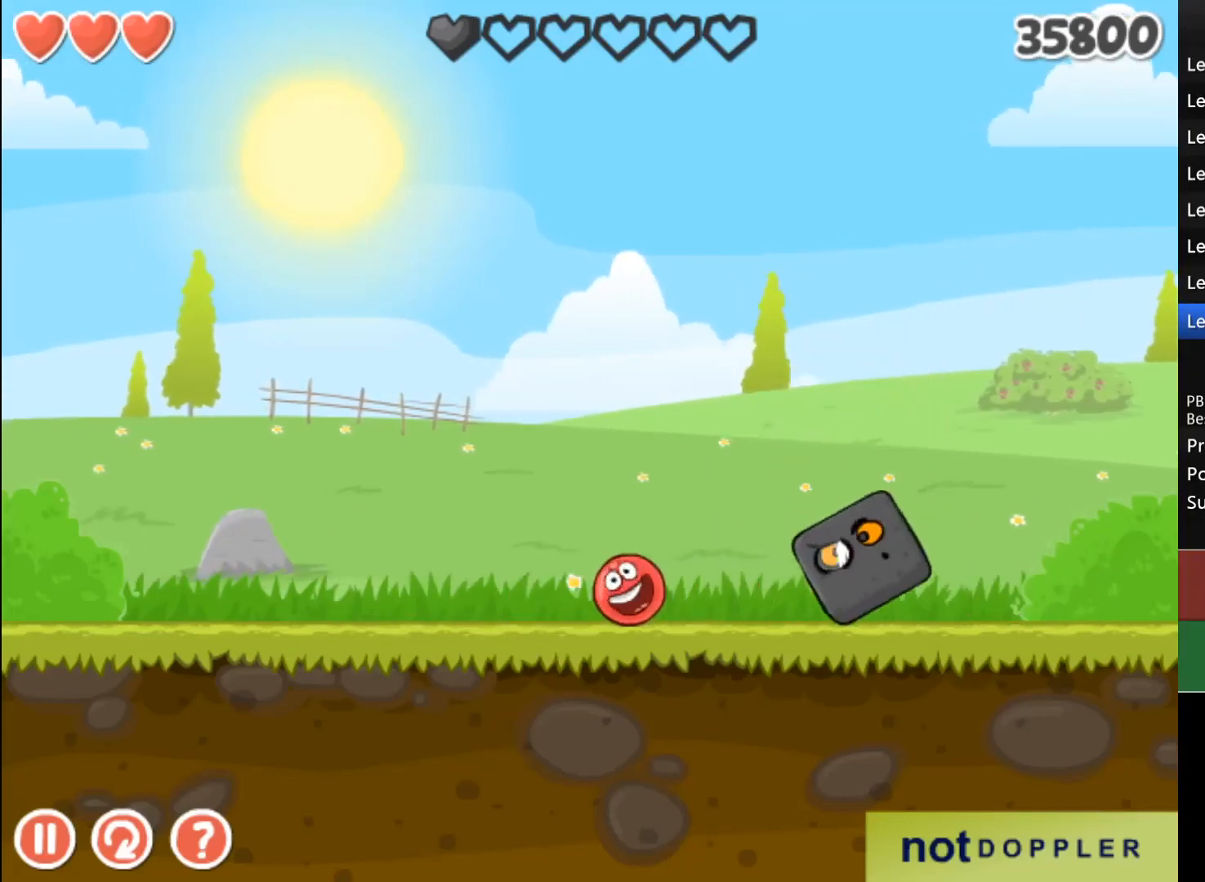
{"keys": ["right"], "events": [[200, "right", "down"]]}
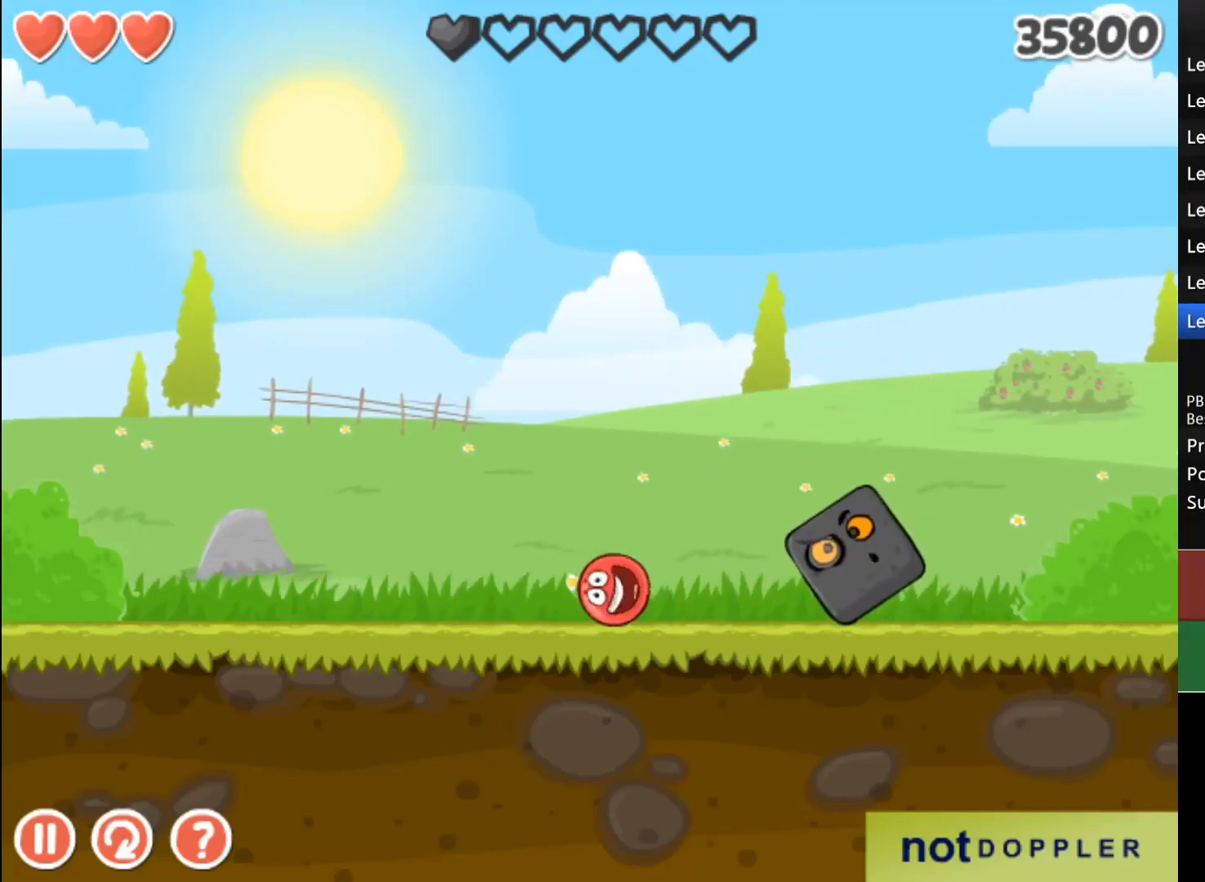
{"keys": ["right"], "events": []}
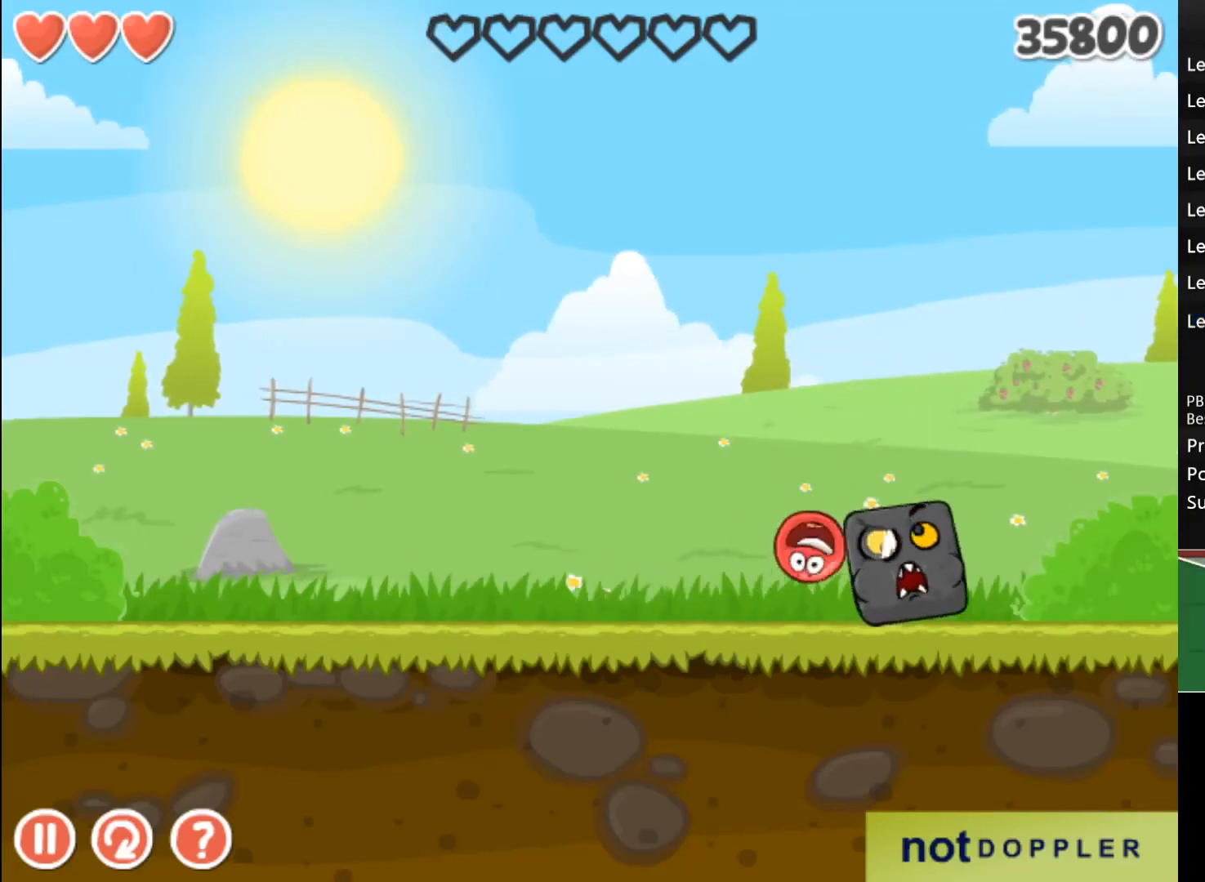
{"keys": [], "events": [[67, "right", "up"]]}